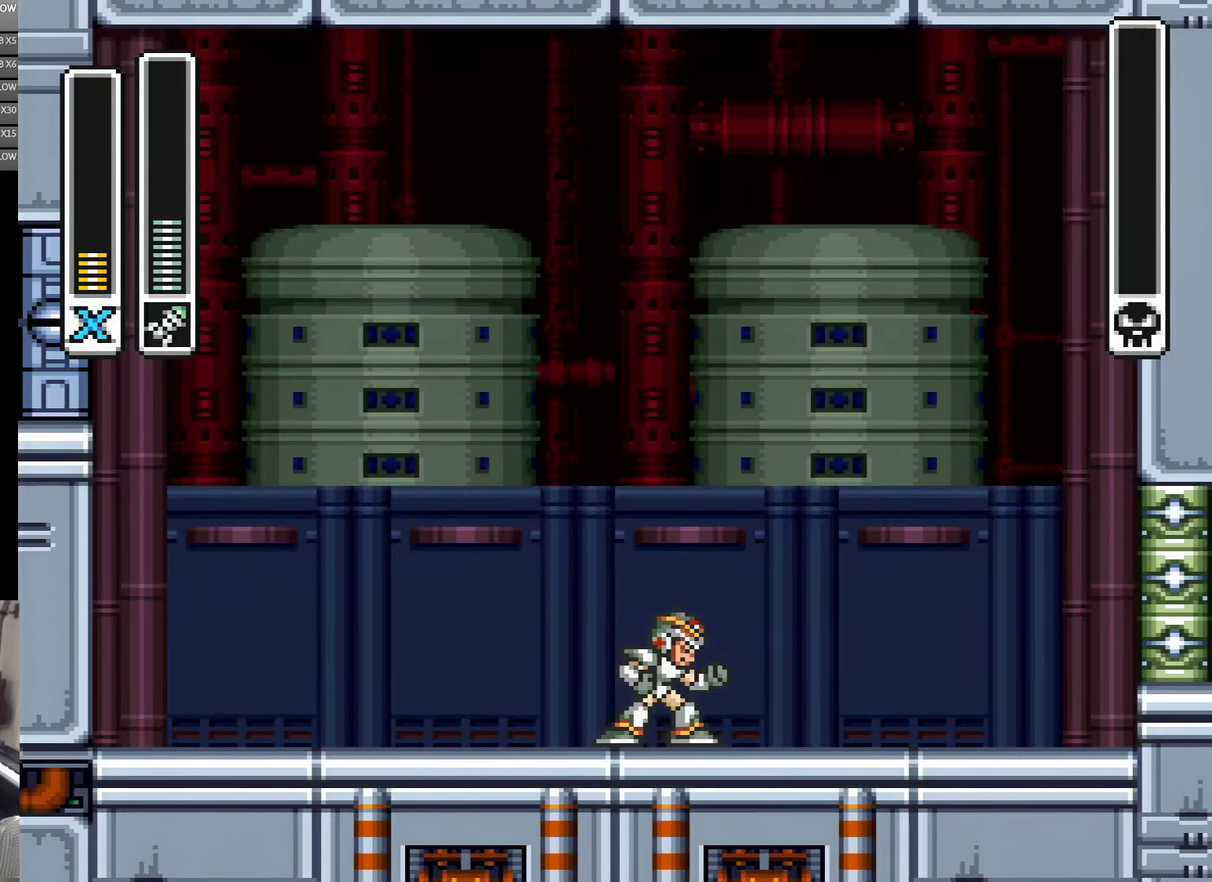
Gameplay with a controller (Nintendo layout); each line is a JSON object with the inputs held at the frame after it. "events" lists button and stick changes between this image and that frame as [ms after this image, input, new state], when the widget could be followed in between. Not read: B L3 R1 R3 X Y.
{"buttons": ["DPAD_RIGHT"], "events": [[83, "DPAD_RIGHT", "down"]]}
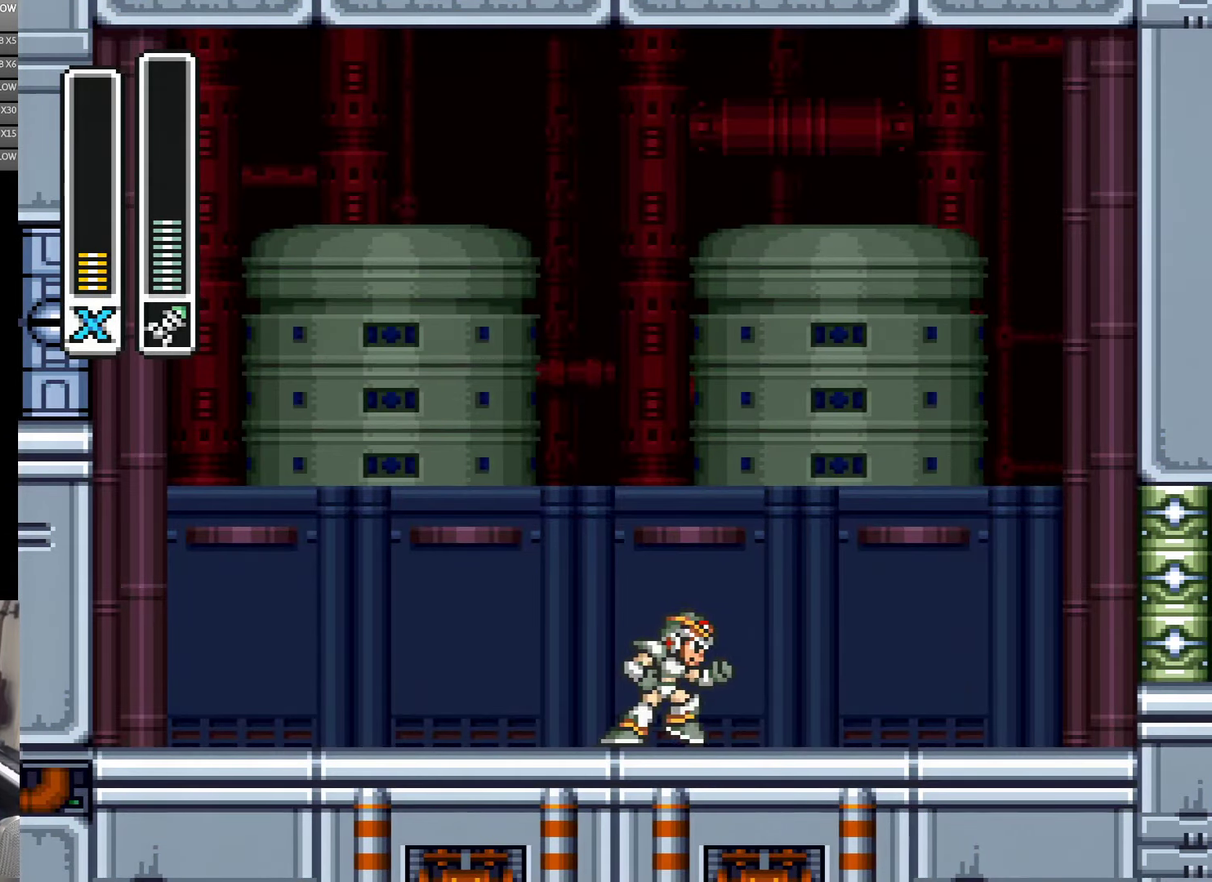
{"buttons": ["DPAD_RIGHT"], "events": []}
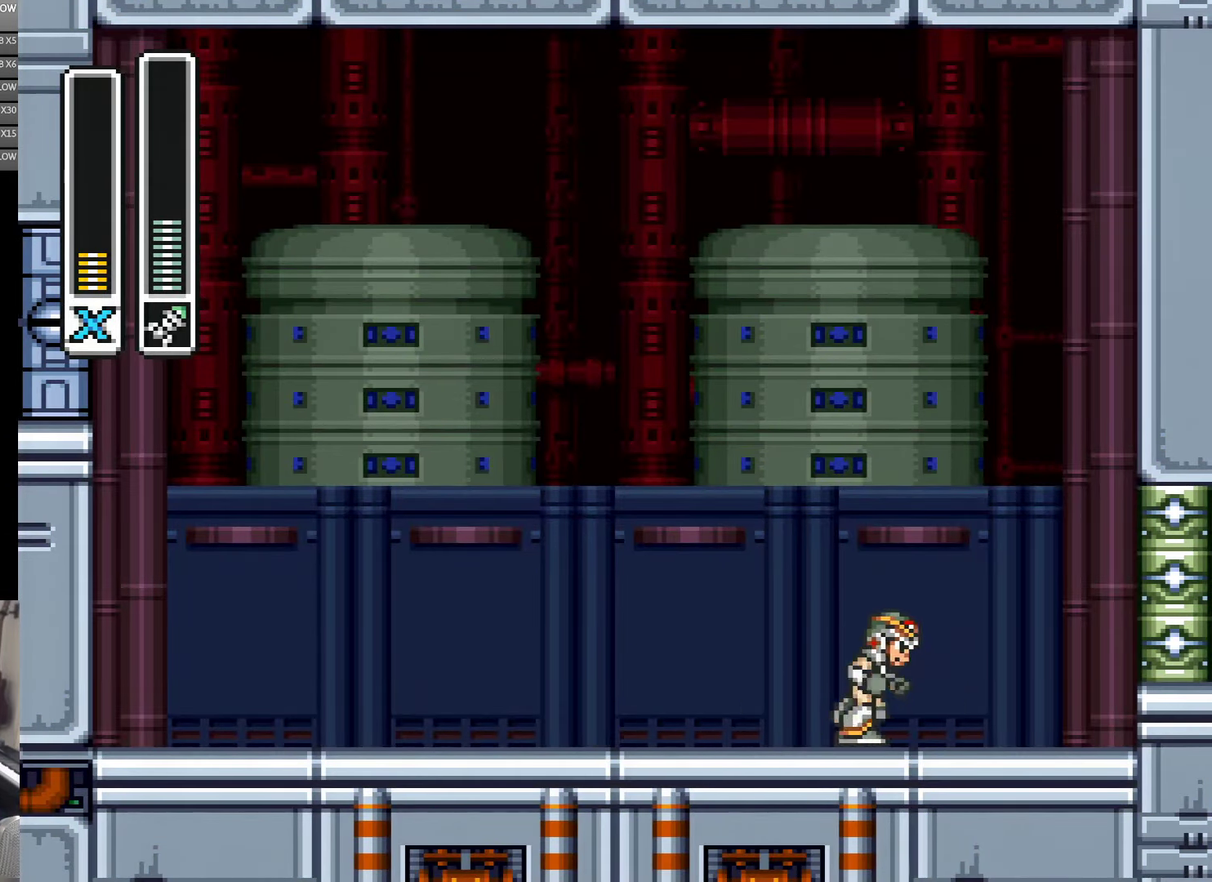
{"buttons": ["DPAD_RIGHT"], "events": []}
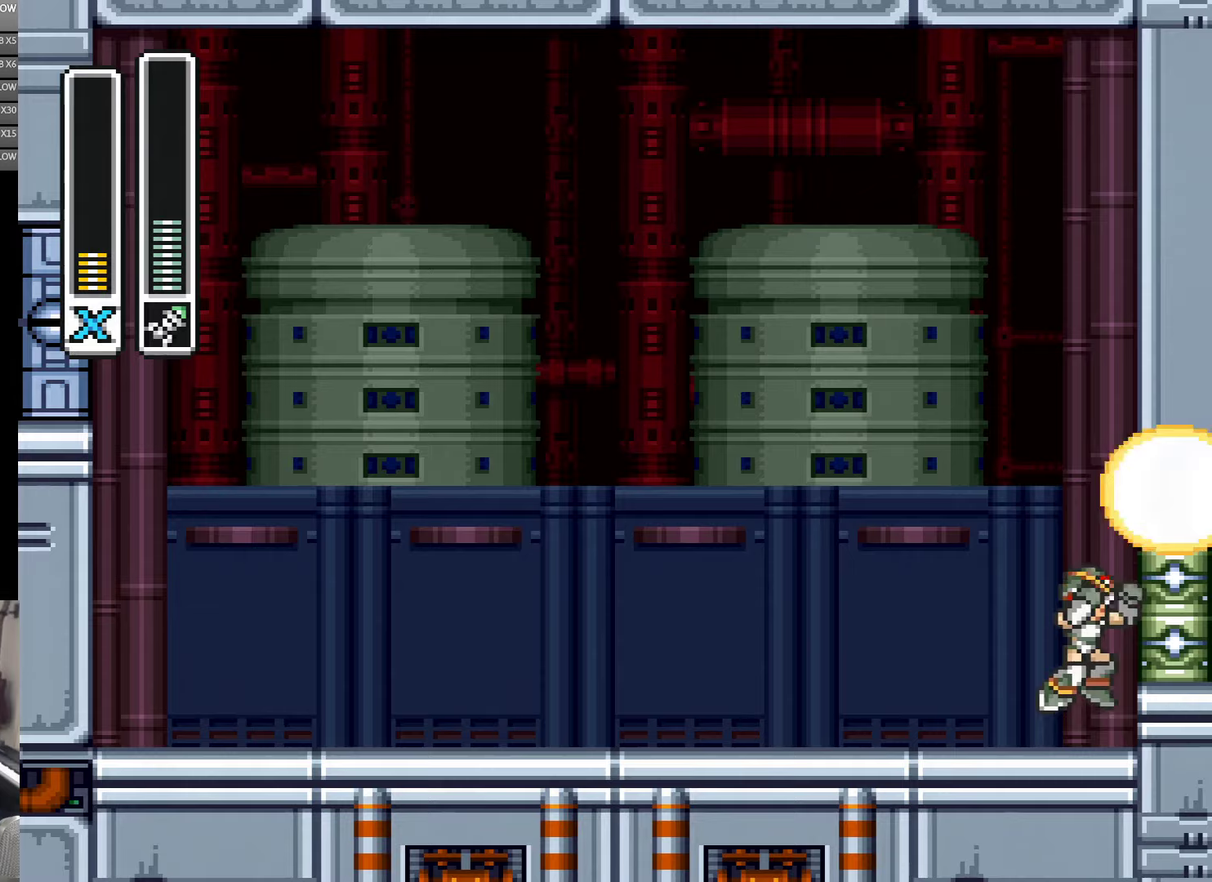
{"buttons": ["DPAD_RIGHT"], "events": []}
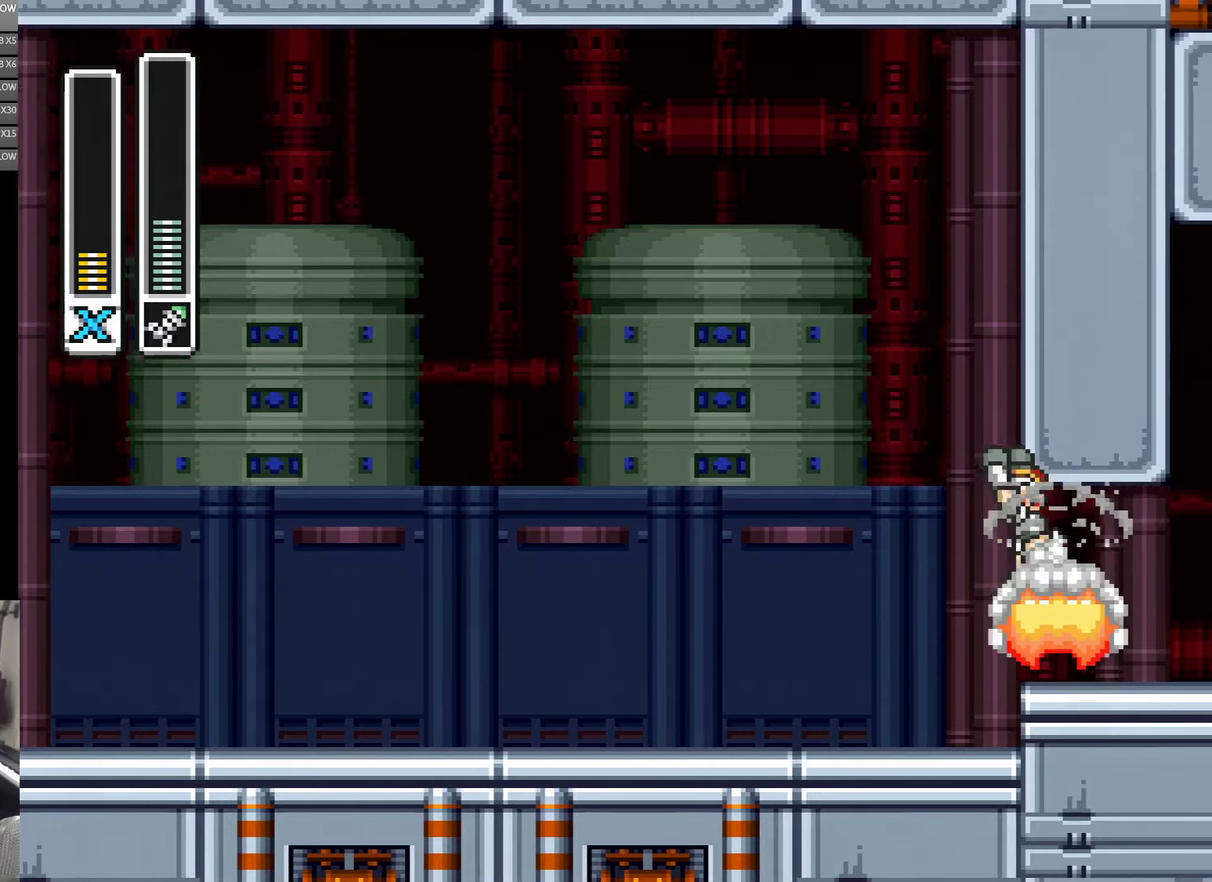
{"buttons": ["DPAD_RIGHT"], "events": []}
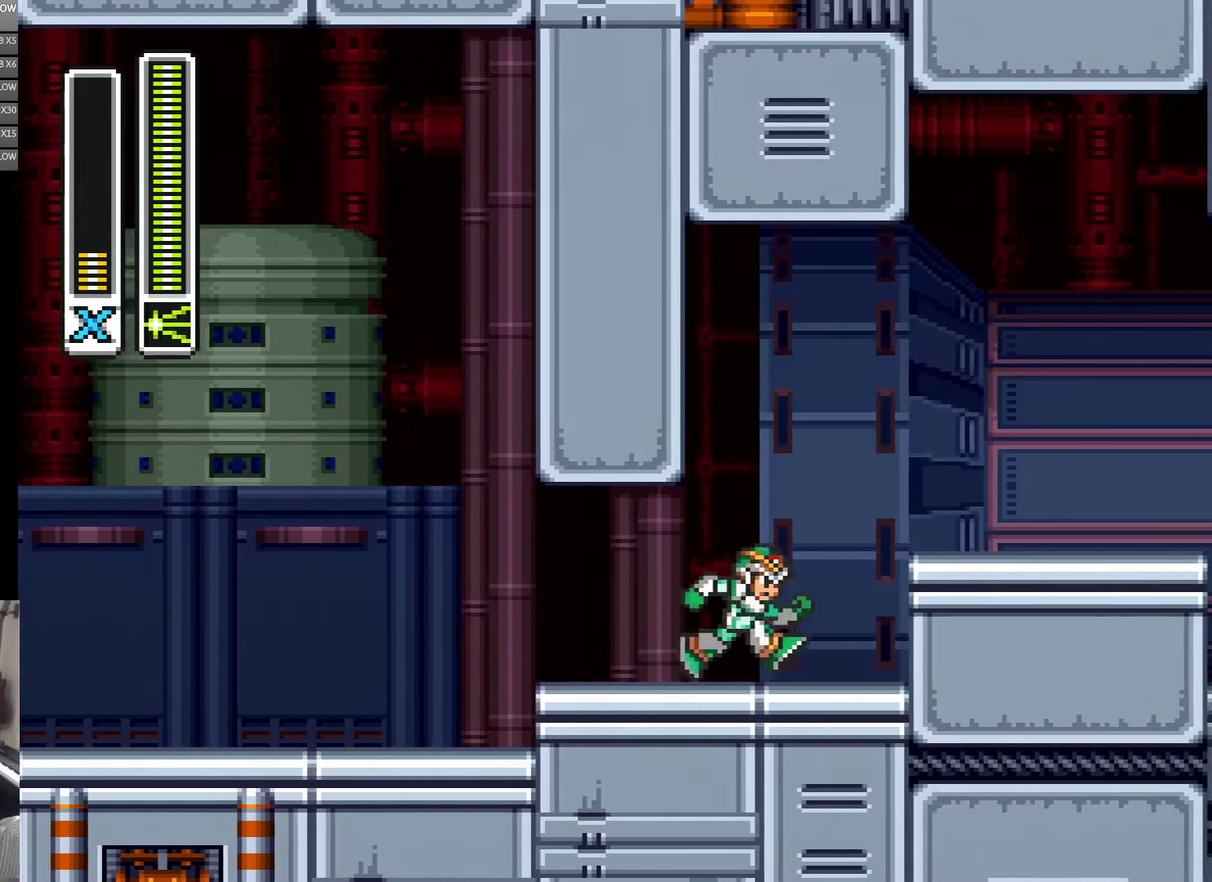
{"buttons": [], "events": [[200, "DPAD_RIGHT", "up"]]}
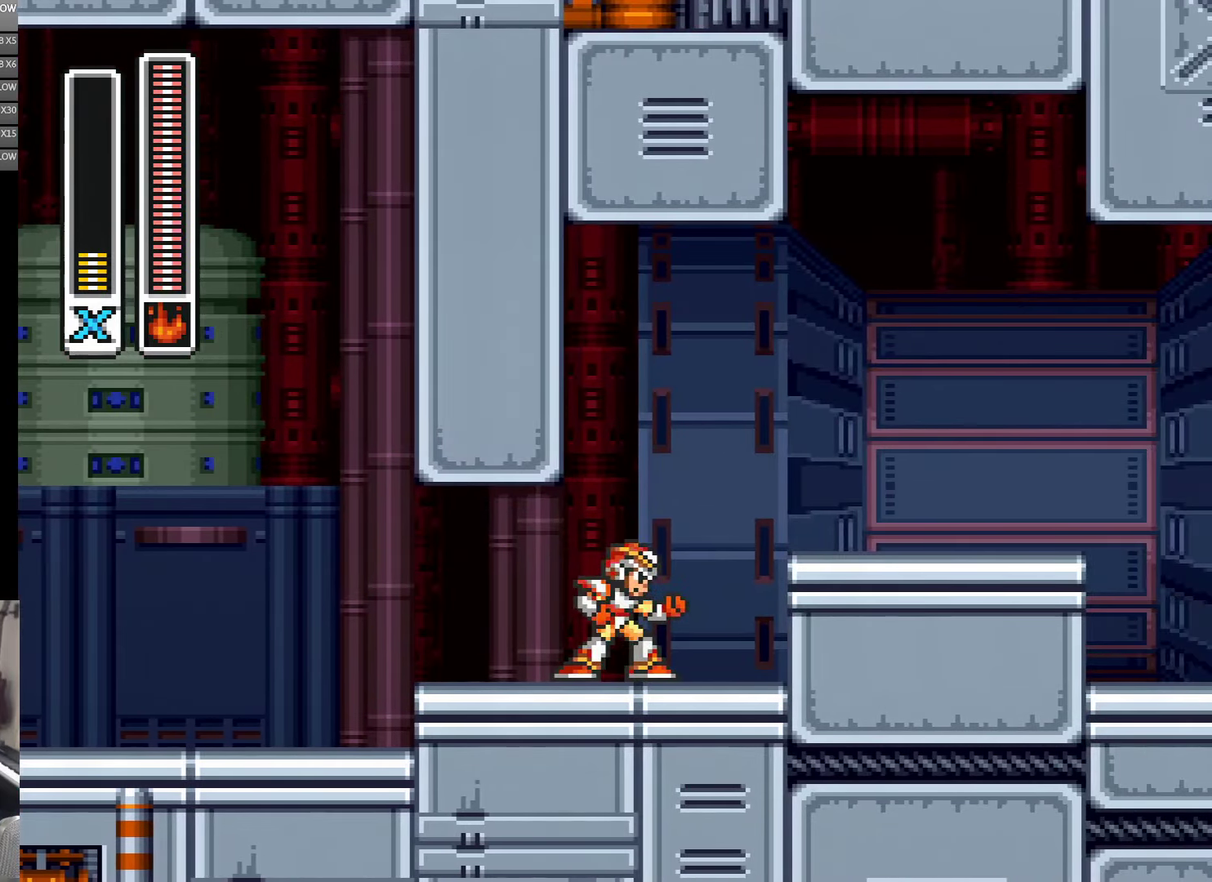
{"buttons": [], "events": []}
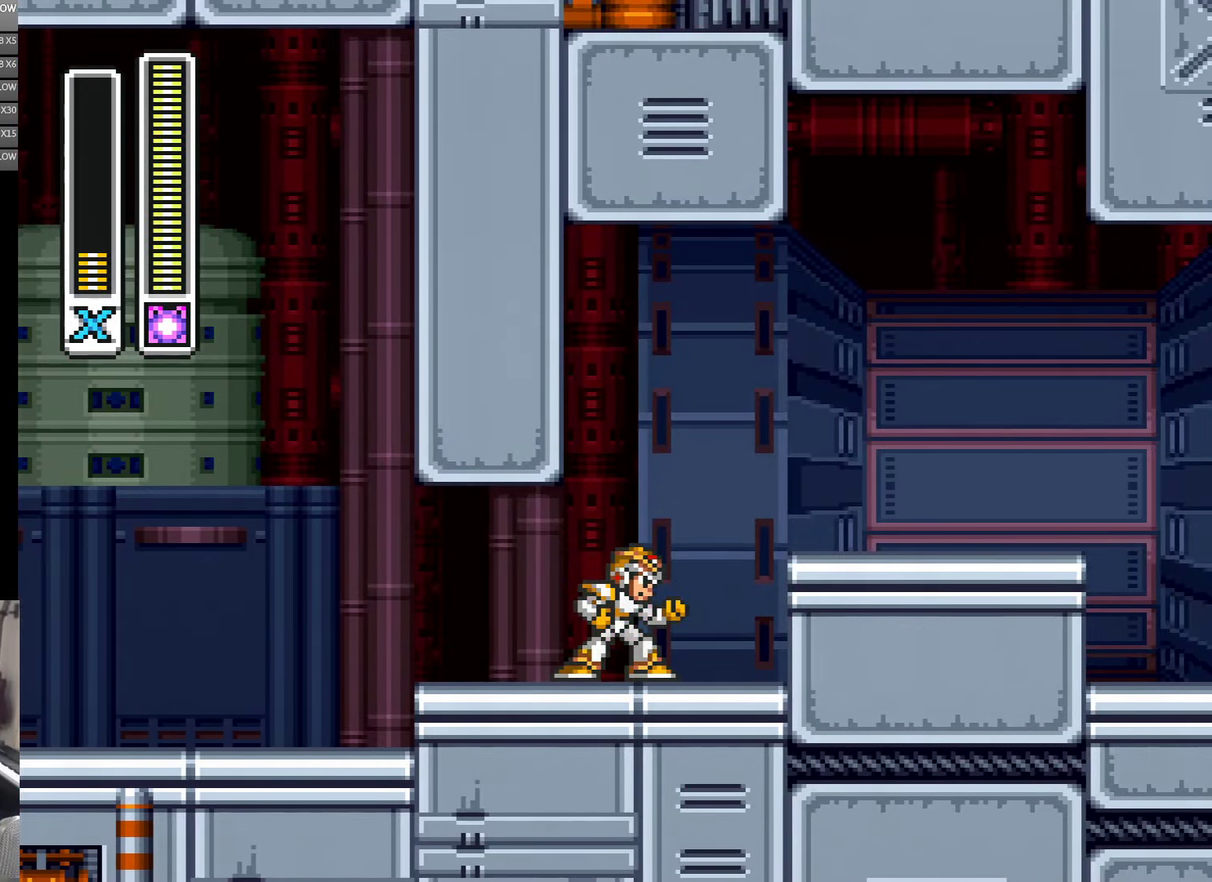
{"buttons": [], "events": []}
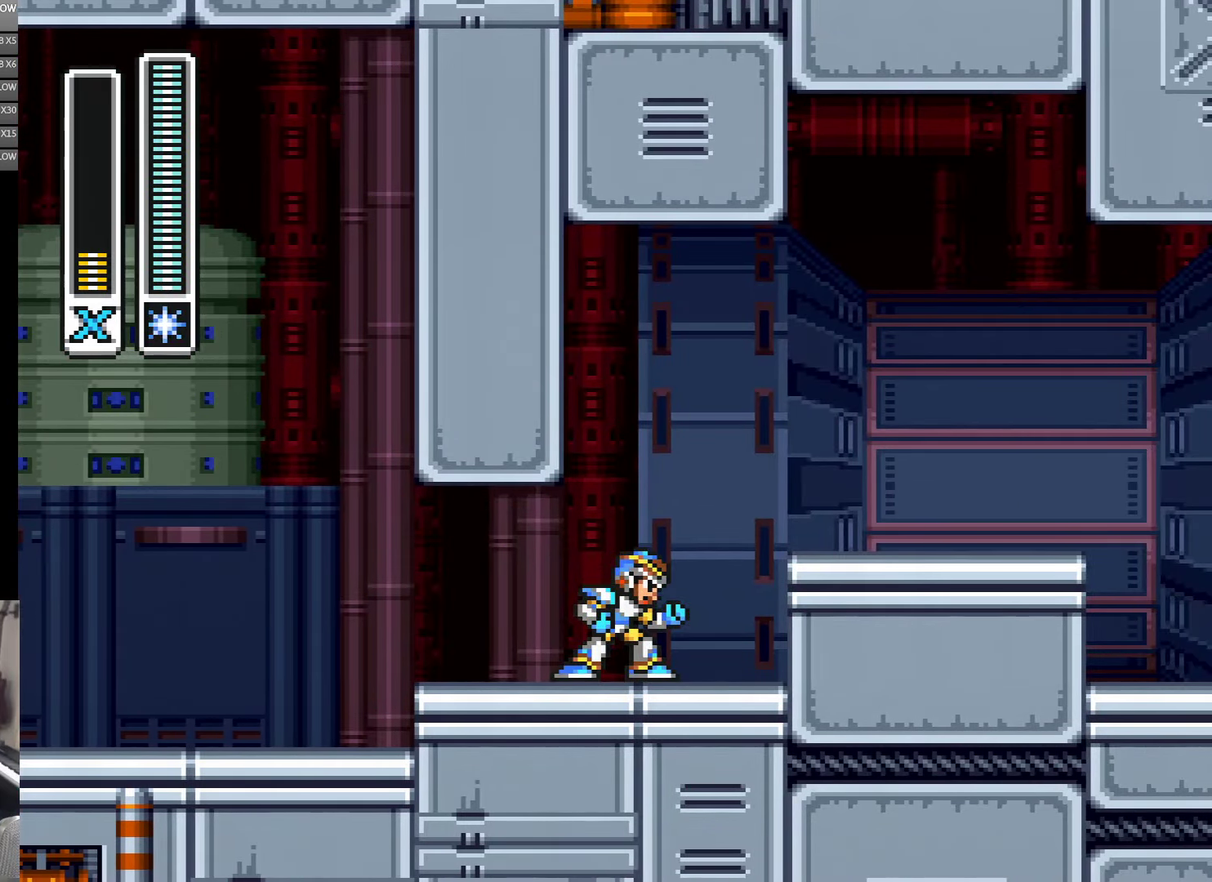
{"buttons": [], "events": []}
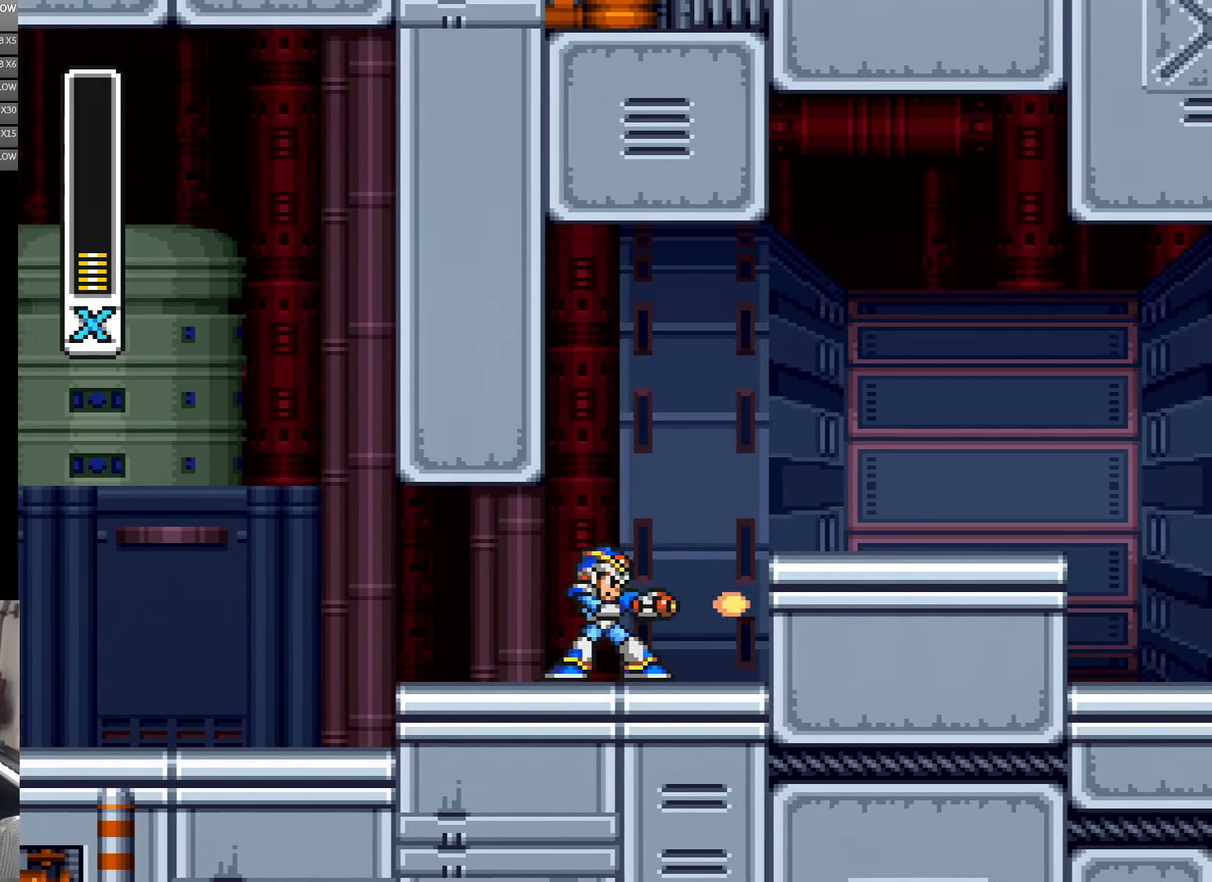
{"buttons": ["DPAD_RIGHT"], "events": [[50, "DPAD_RIGHT", "down"], [217, "A", "down"], [433, "A", "up"]]}
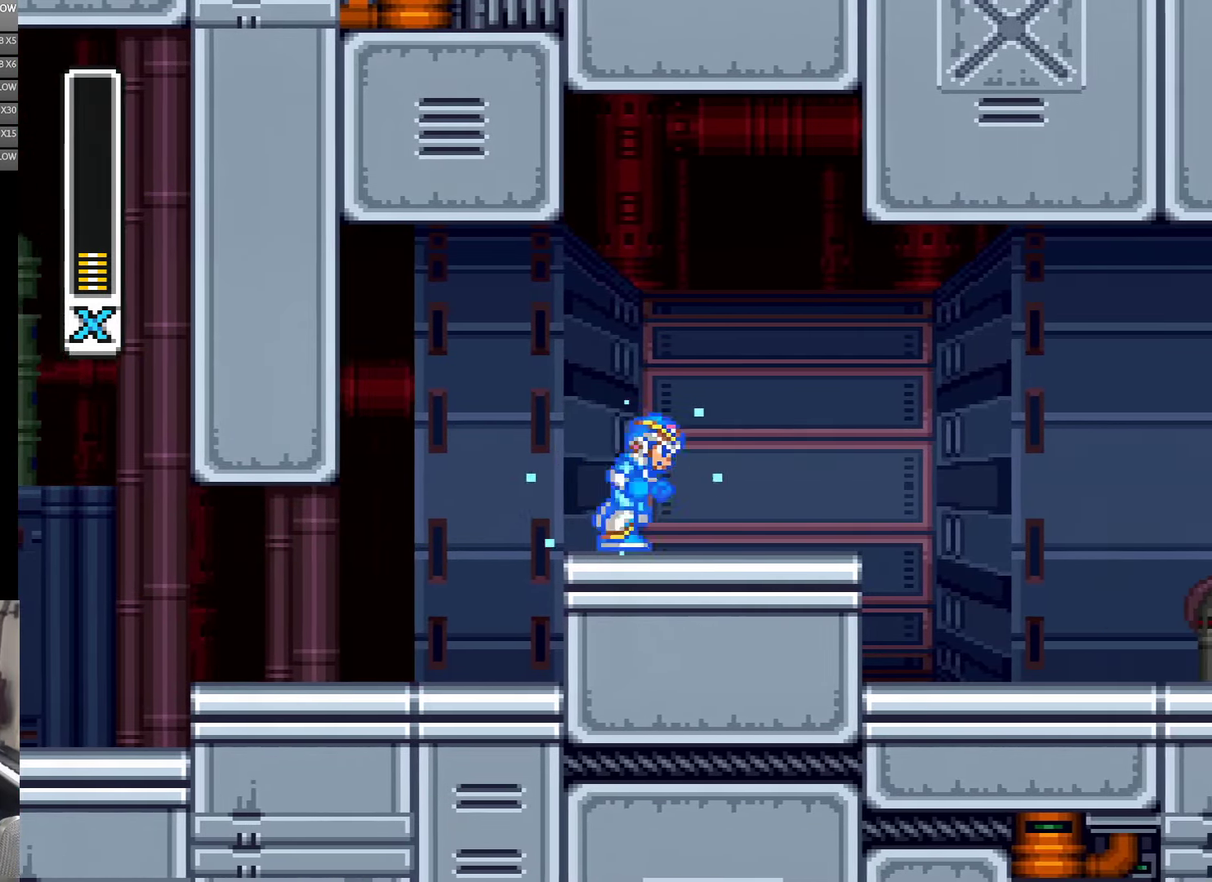
{"buttons": ["DPAD_RIGHT"], "events": []}
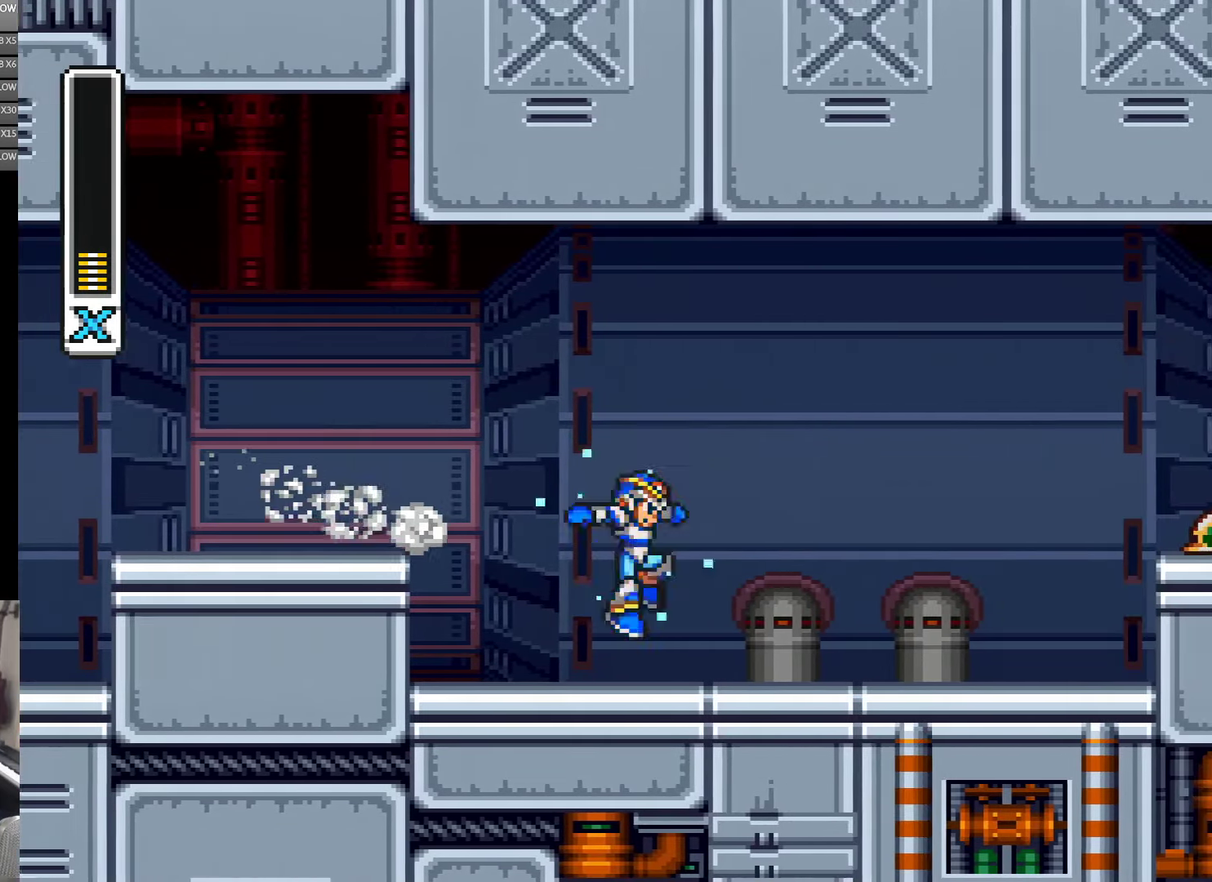
{"buttons": ["DPAD_RIGHT"], "events": []}
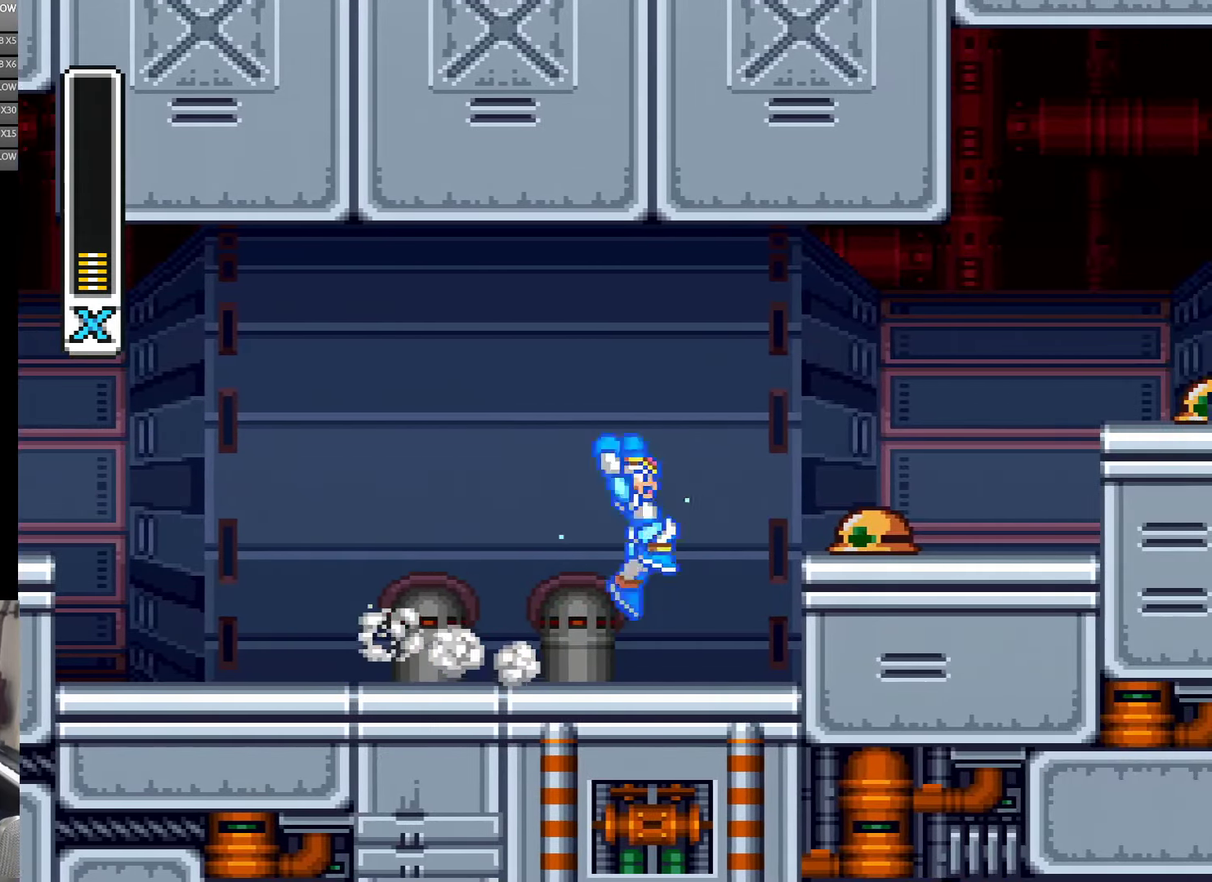
{"buttons": ["DPAD_RIGHT"], "events": [[33, "A", "down"], [100, "A", "up"], [100, "DPAD_RIGHT", "up"], [350, "DPAD_RIGHT", "down"]]}
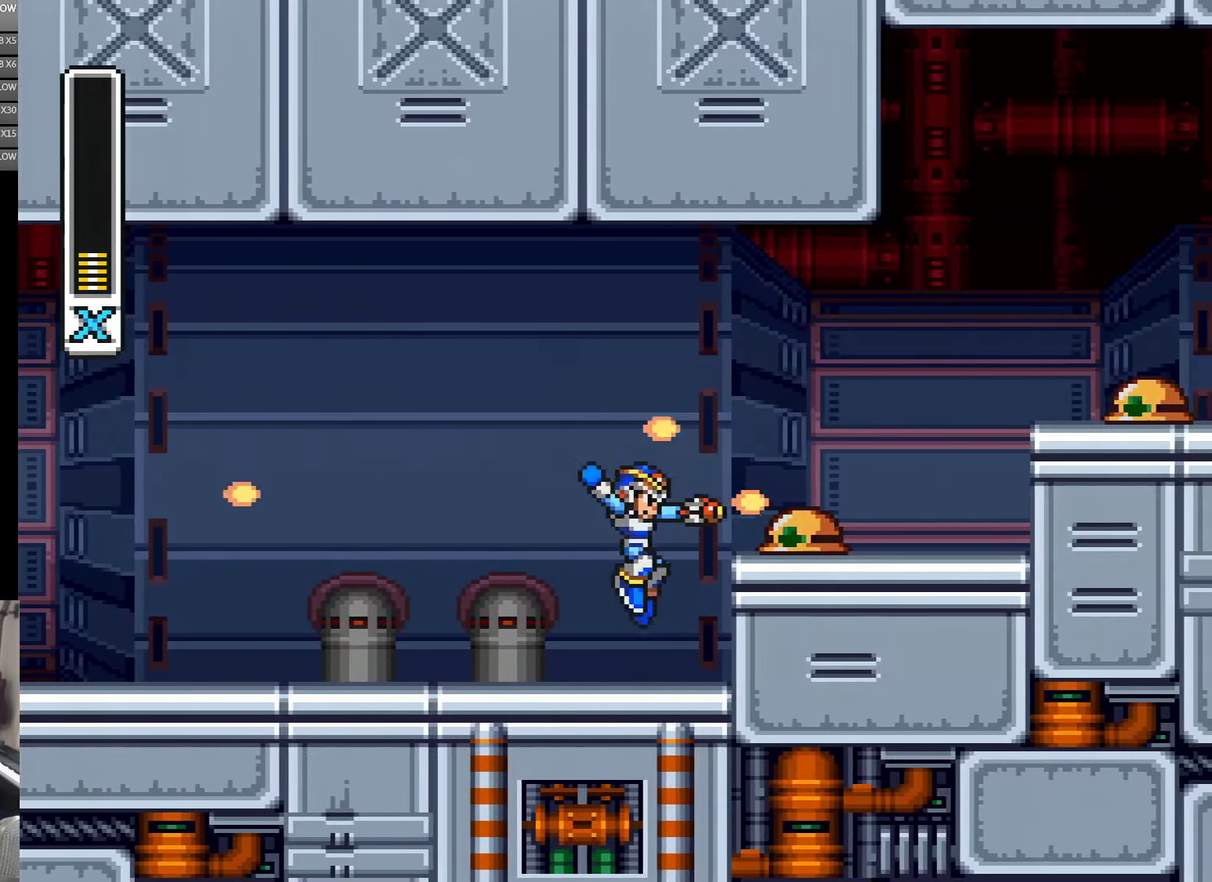
{"buttons": [], "events": [[17, "DPAD_RIGHT", "up"], [317, "DPAD_RIGHT", "down"], [417, "DPAD_RIGHT", "up"]]}
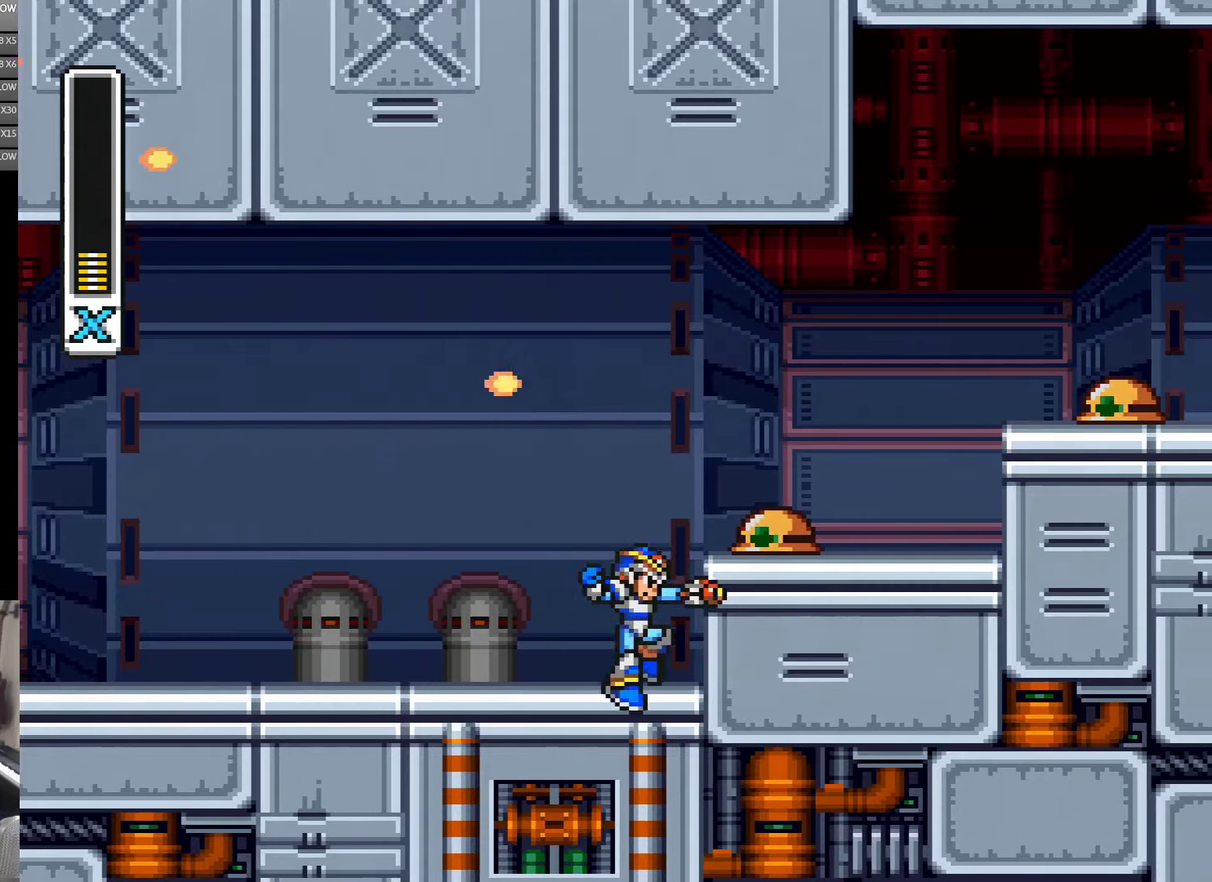
{"buttons": [], "events": [[267, "DPAD_RIGHT", "down"], [317, "DPAD_RIGHT", "up"]]}
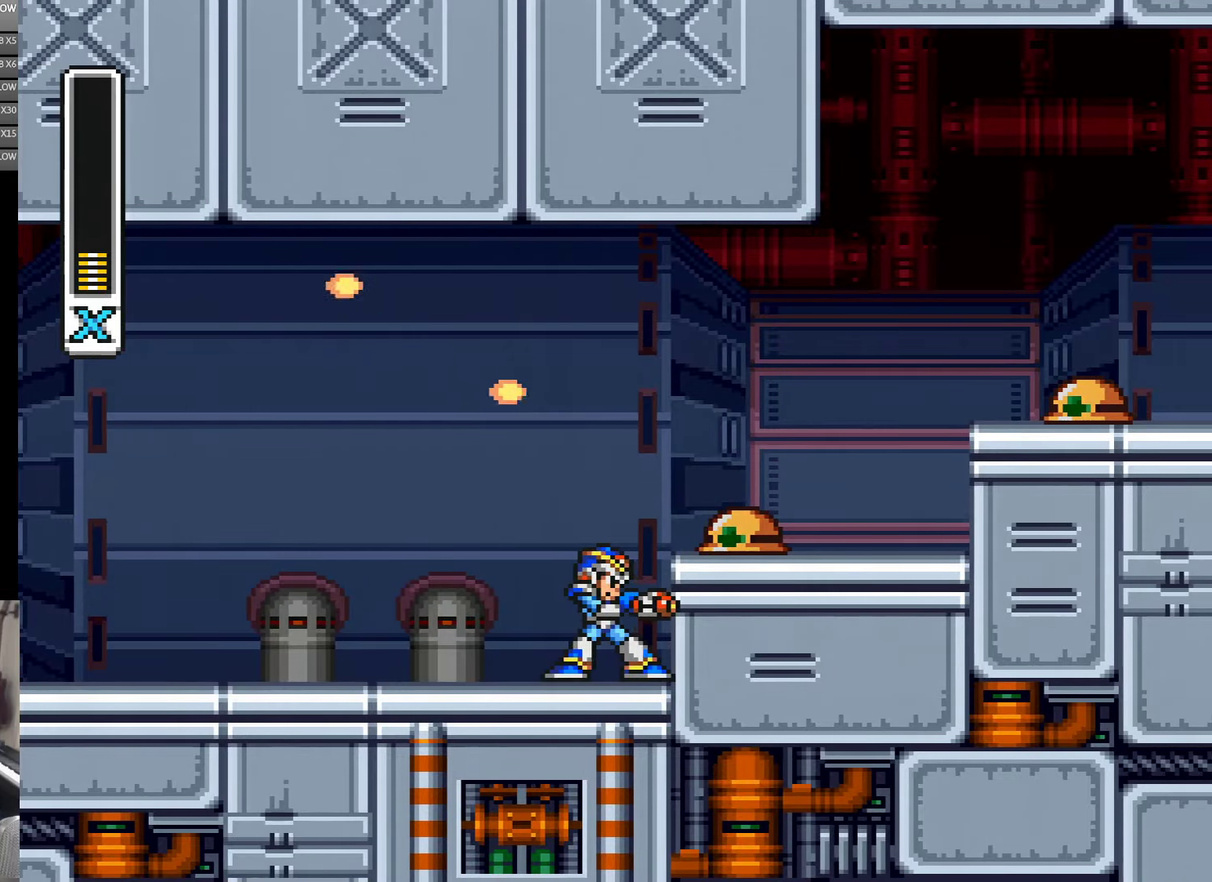
{"buttons": ["DPAD_LEFT"], "events": [[417, "DPAD_LEFT", "down"]]}
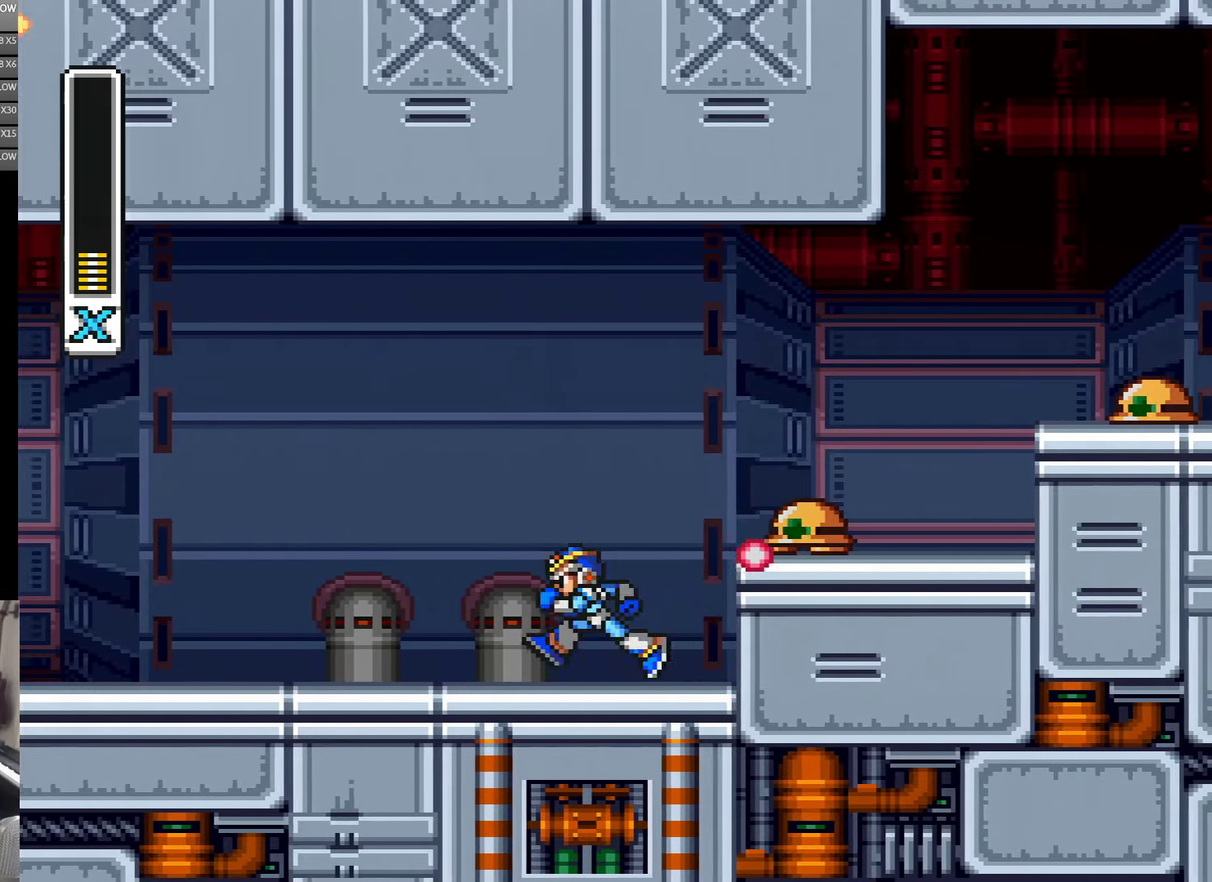
{"buttons": [], "events": [[450, "DPAD_LEFT", "up"]]}
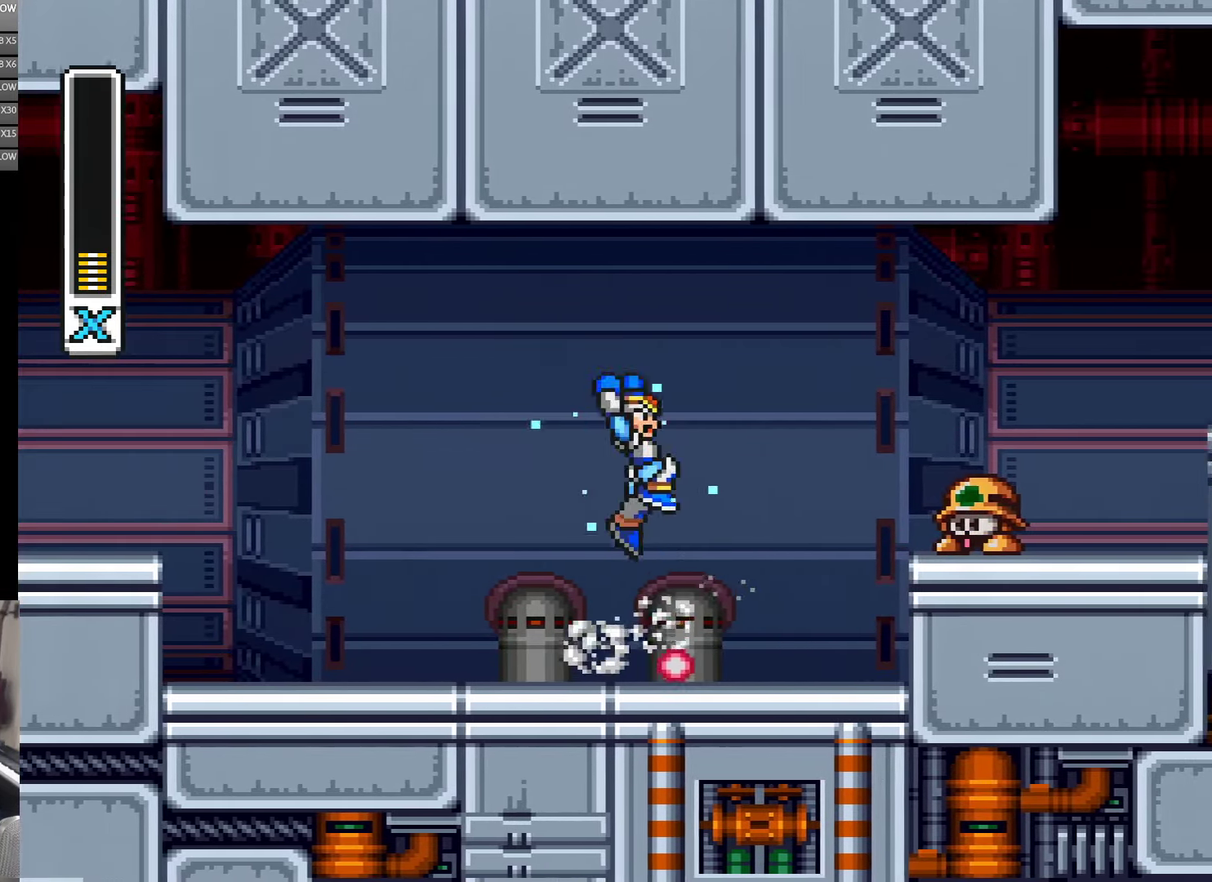
{"buttons": [], "events": [[34, "DPAD_RIGHT", "down"], [250, "DPAD_RIGHT", "up"]]}
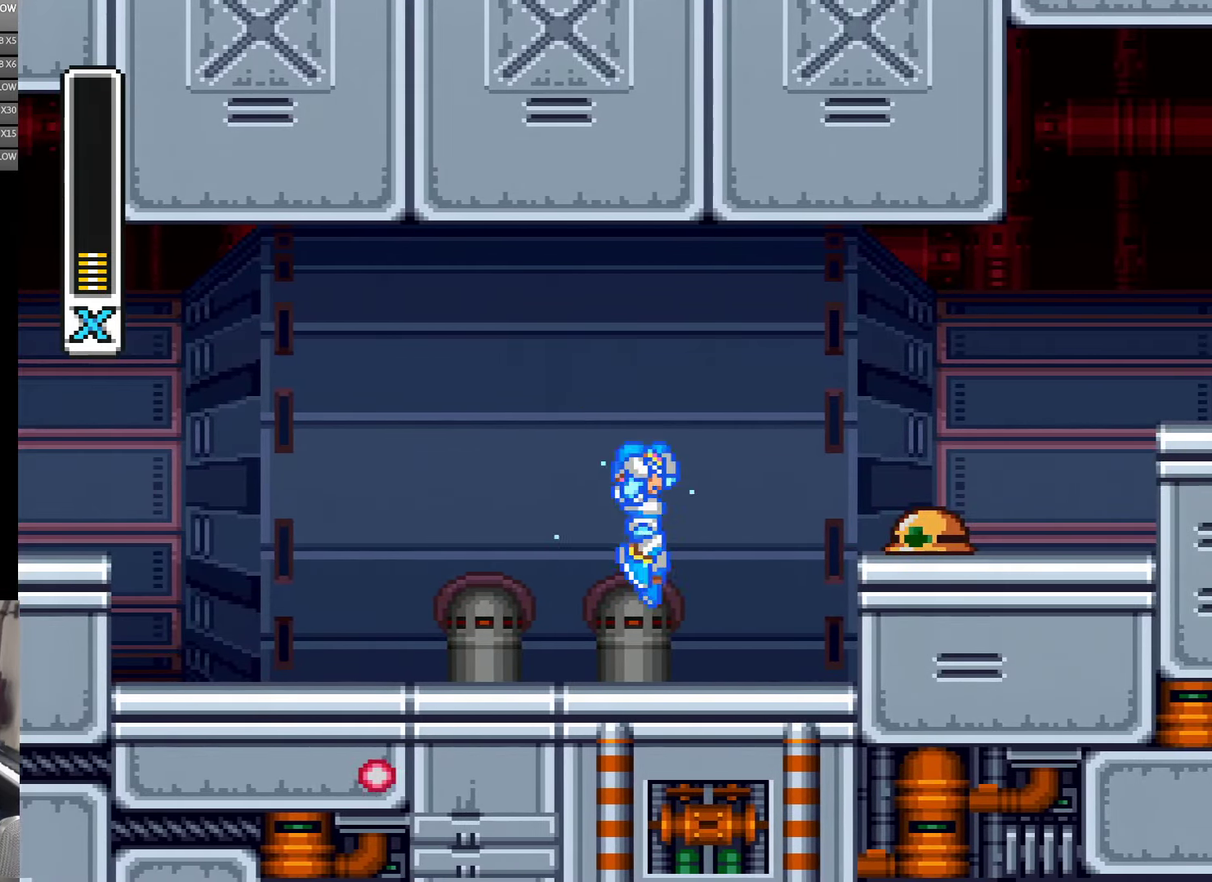
{"buttons": [], "events": [[150, "DPAD_RIGHT", "down"], [450, "DPAD_RIGHT", "up"]]}
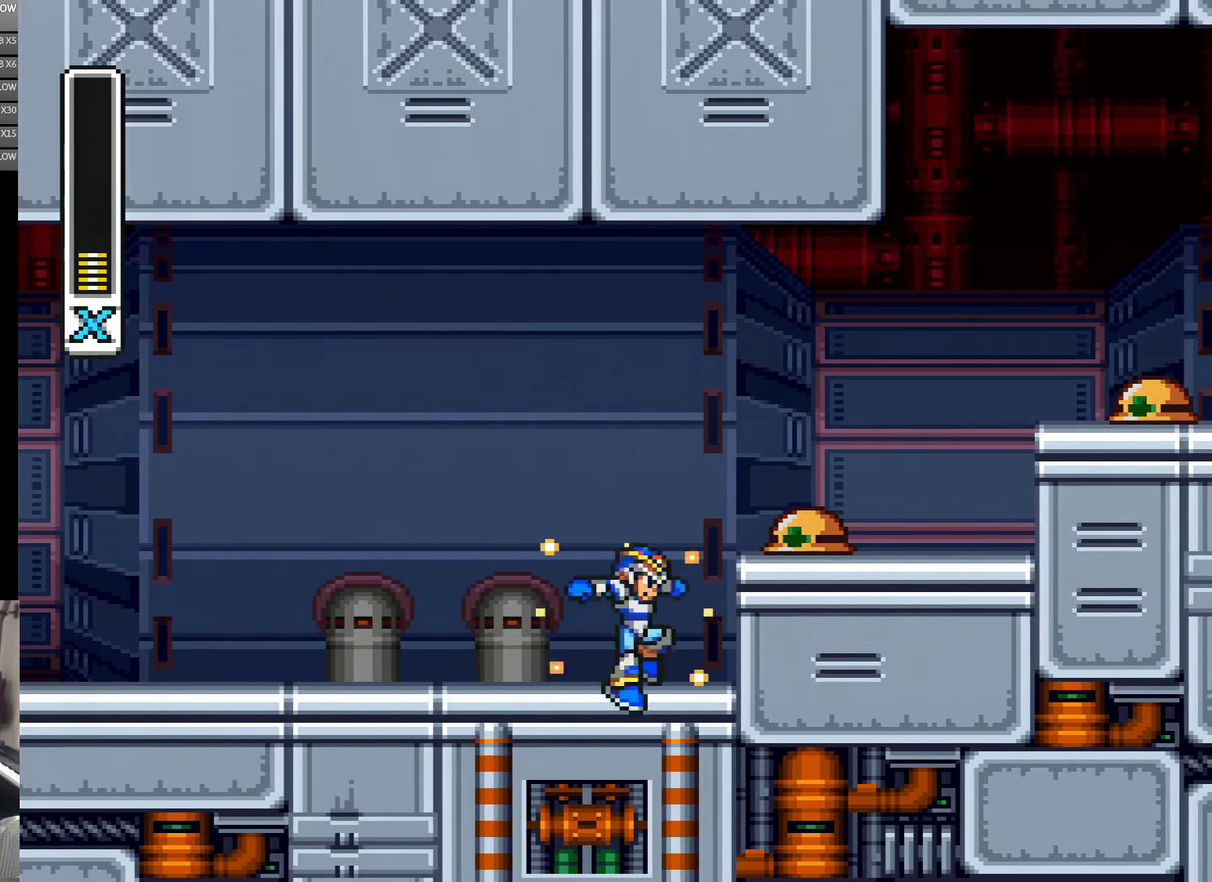
{"buttons": [], "events": [[184, "DPAD_RIGHT", "down"], [317, "DPAD_RIGHT", "up"]]}
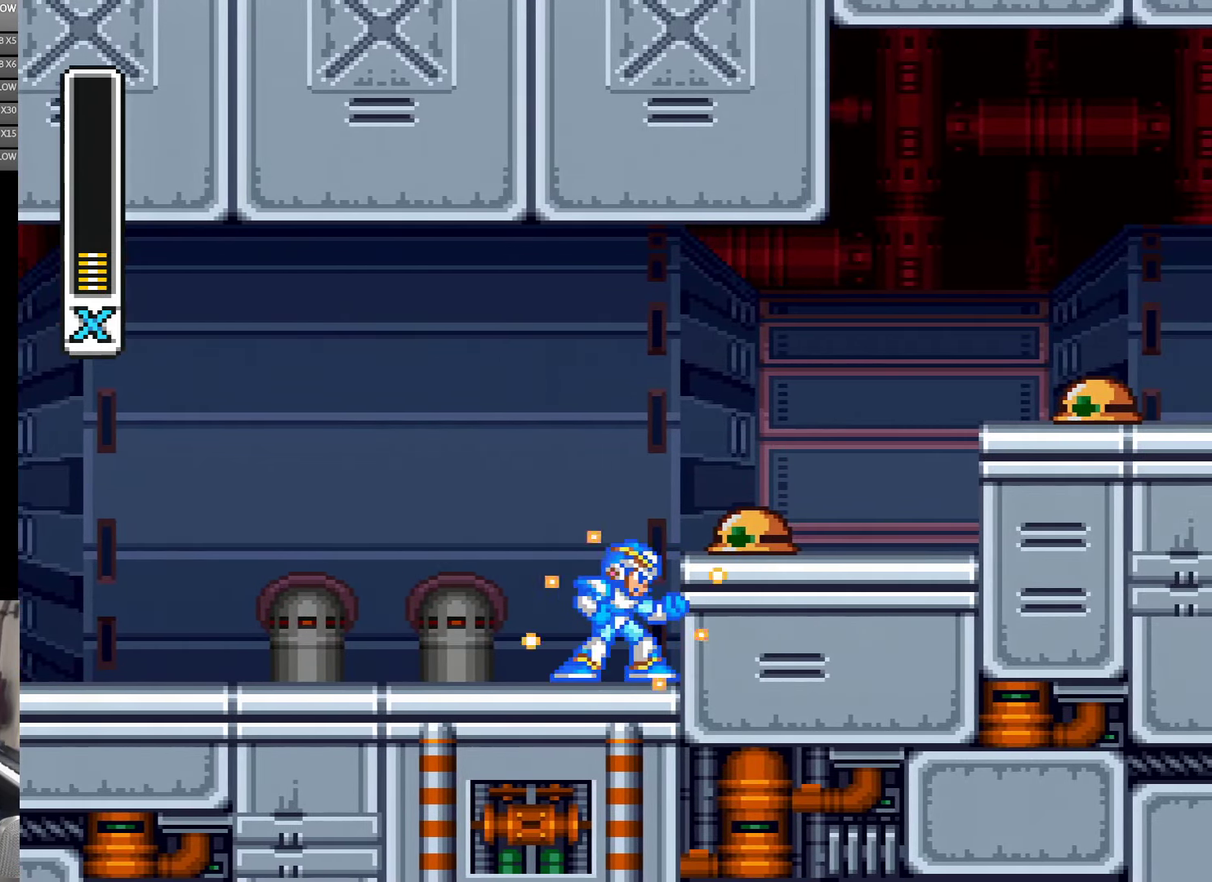
{"buttons": [], "events": []}
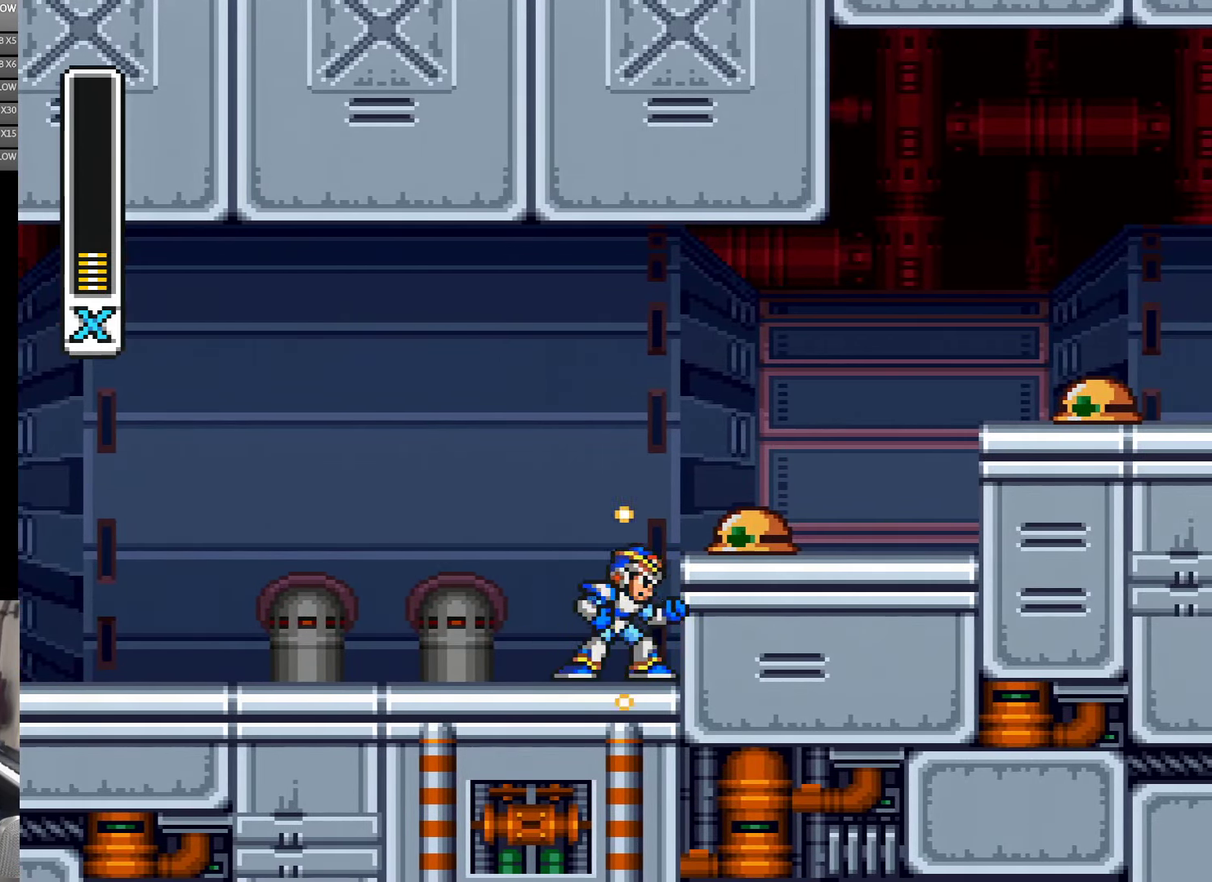
{"buttons": [], "events": [[350, "DPAD_RIGHT", "down"], [417, "DPAD_RIGHT", "up"]]}
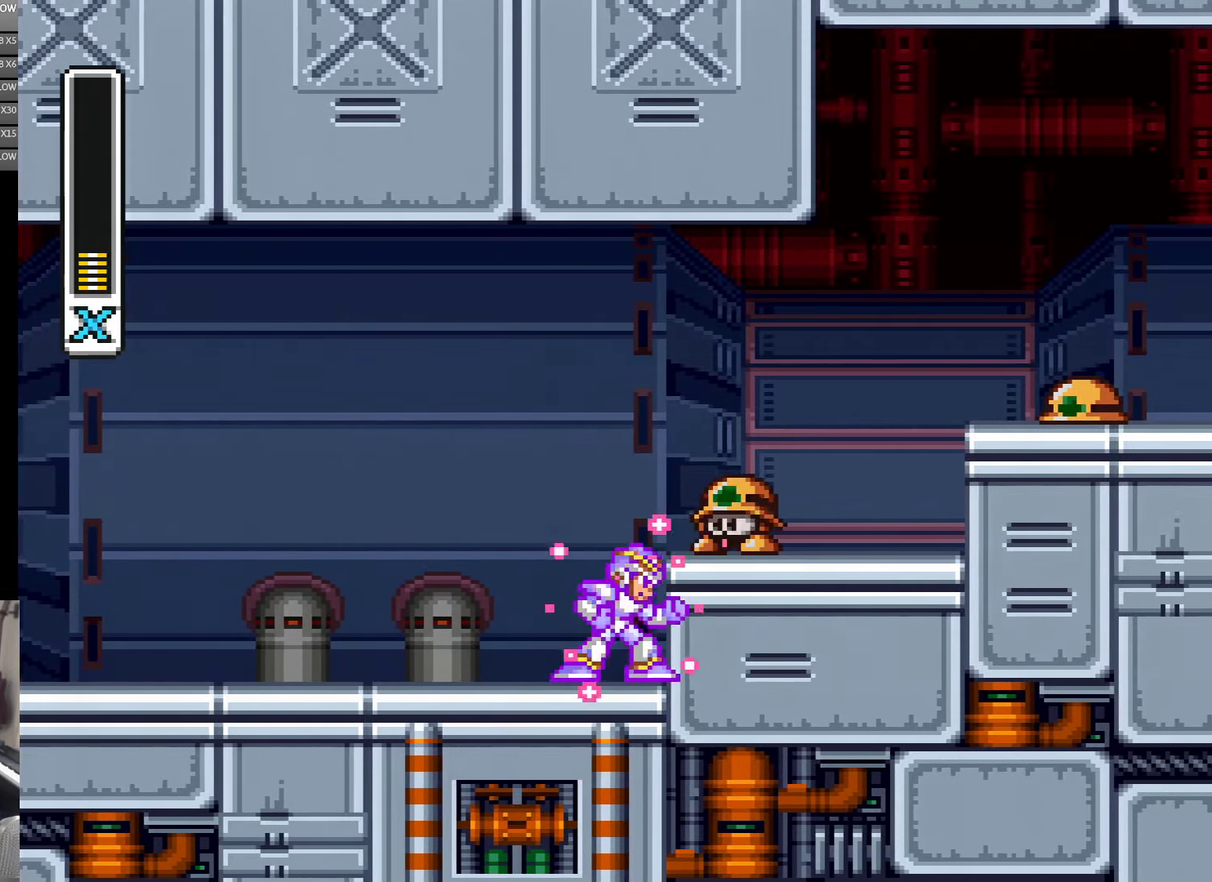
{"buttons": ["DPAD_LEFT"], "events": [[434, "DPAD_LEFT", "down"]]}
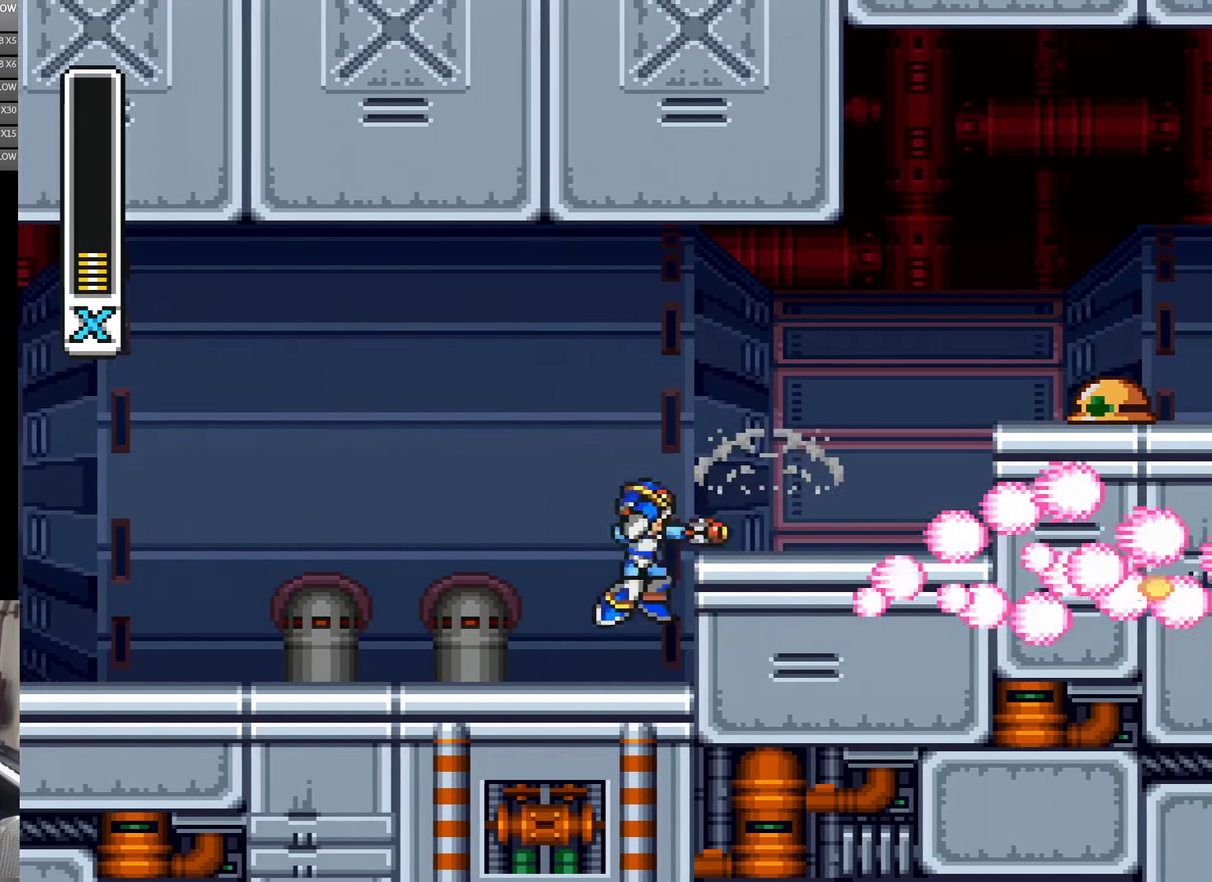
{"buttons": ["DPAD_RIGHT"], "events": [[34, "DPAD_LEFT", "up"], [100, "DPAD_RIGHT", "down"]]}
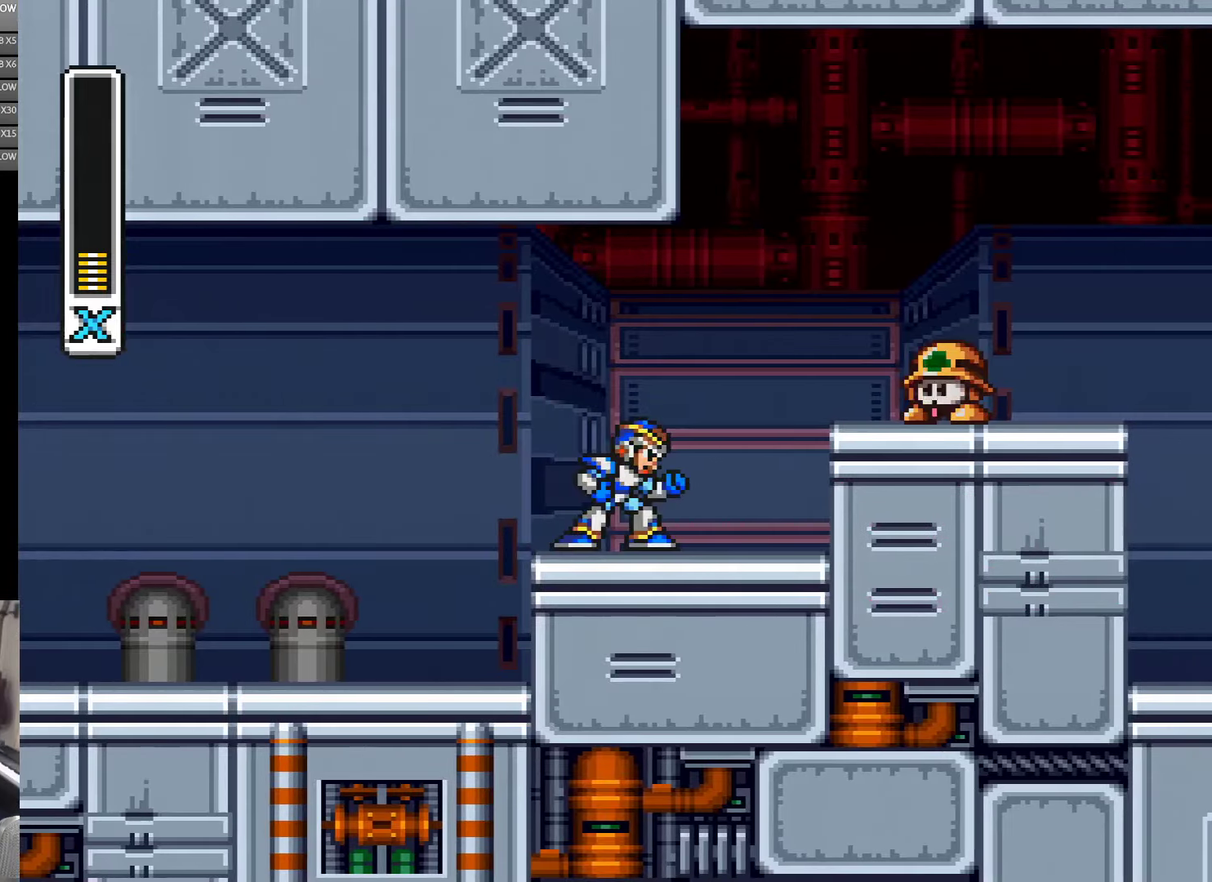
{"buttons": [], "events": [[33, "DPAD_RIGHT", "up"], [316, "DPAD_RIGHT", "down"], [400, "DPAD_RIGHT", "up"]]}
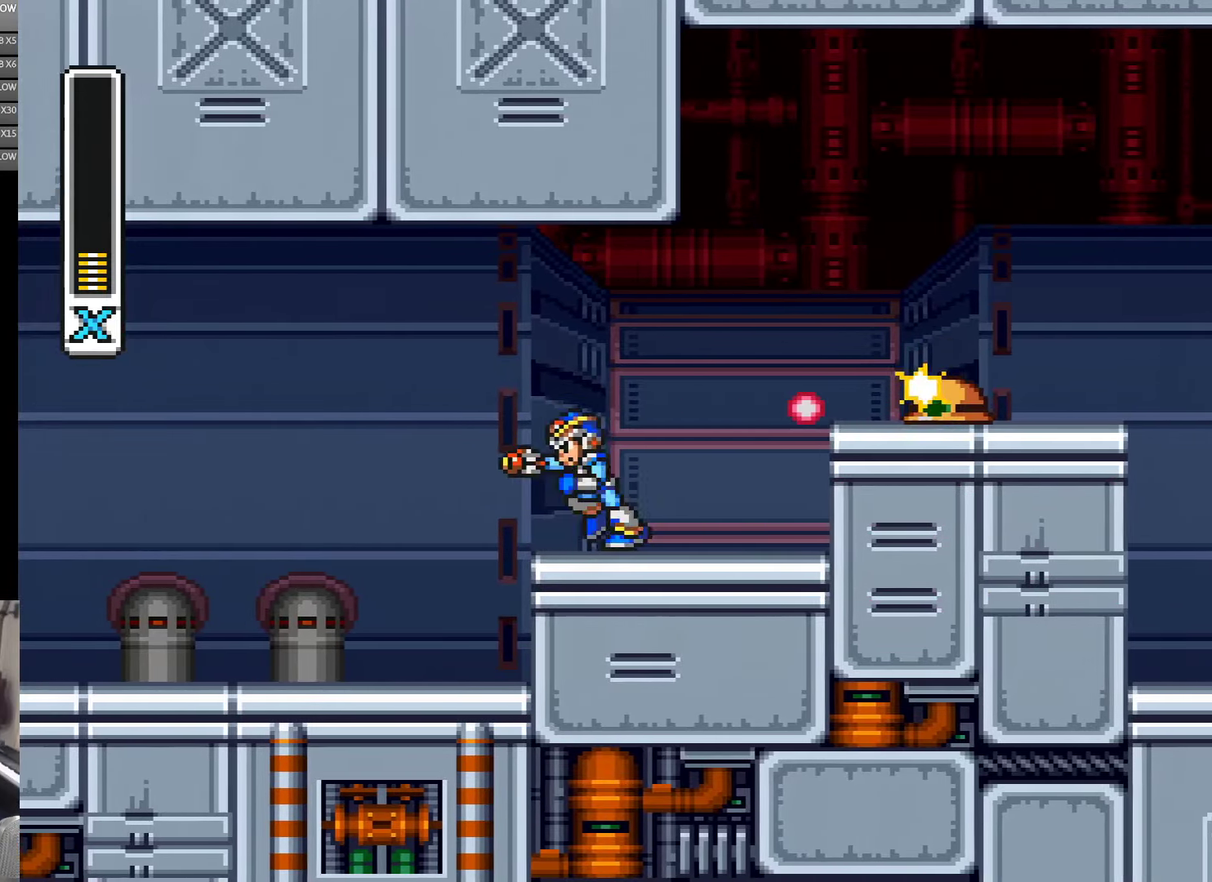
{"buttons": ["DPAD_RIGHT"], "events": [[66, "DPAD_LEFT", "down"], [283, "DPAD_LEFT", "up"], [300, "DPAD_RIGHT", "down"]]}
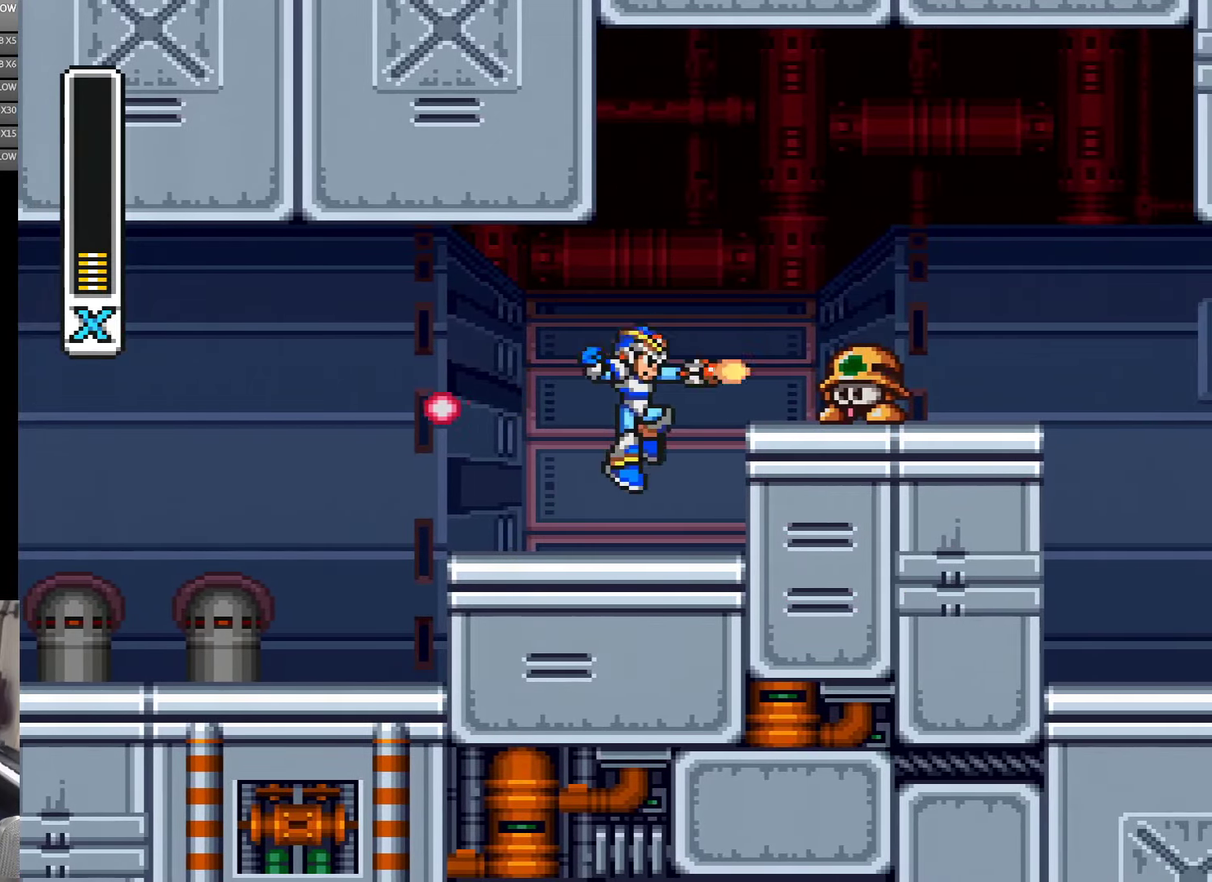
{"buttons": ["DPAD_RIGHT"], "events": [[150, "DPAD_RIGHT", "up"], [483, "DPAD_RIGHT", "down"]]}
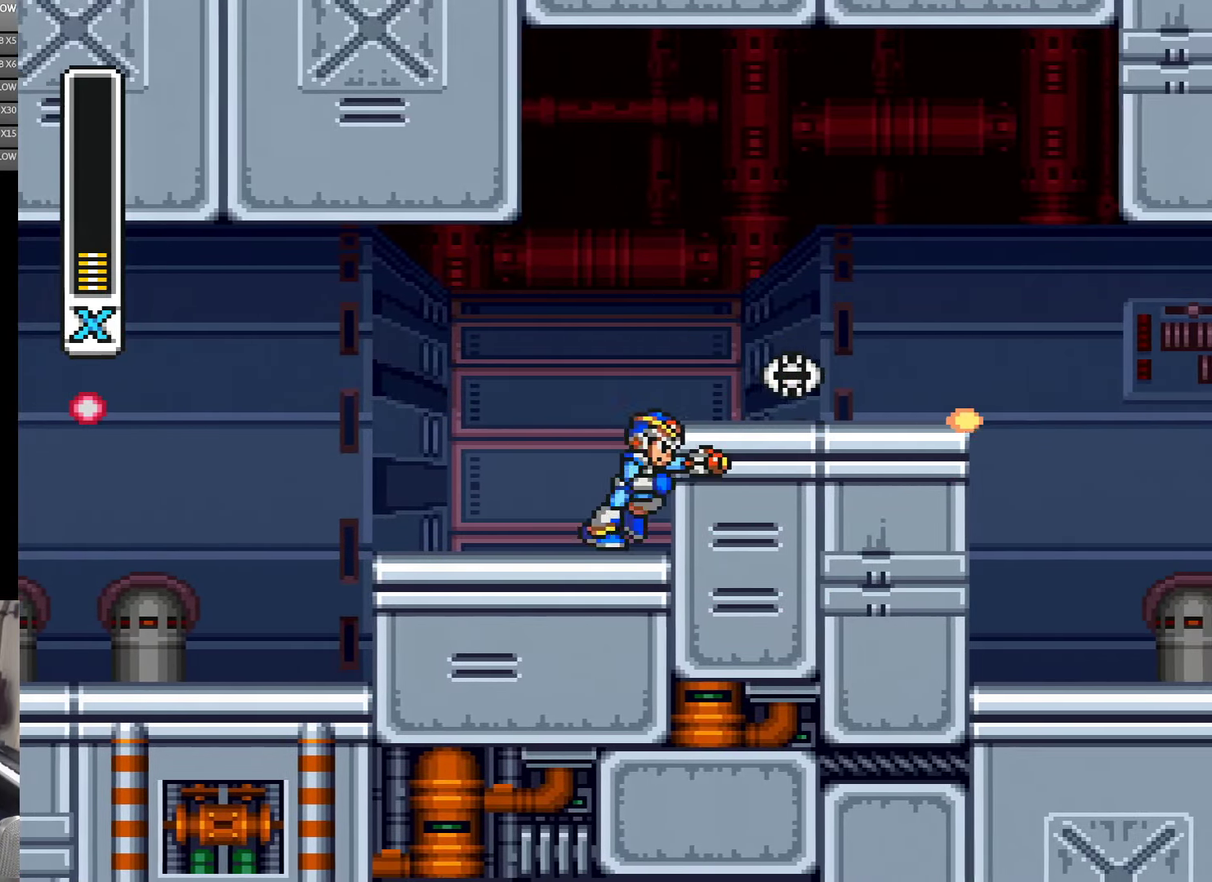
{"buttons": ["DPAD_RIGHT"], "events": []}
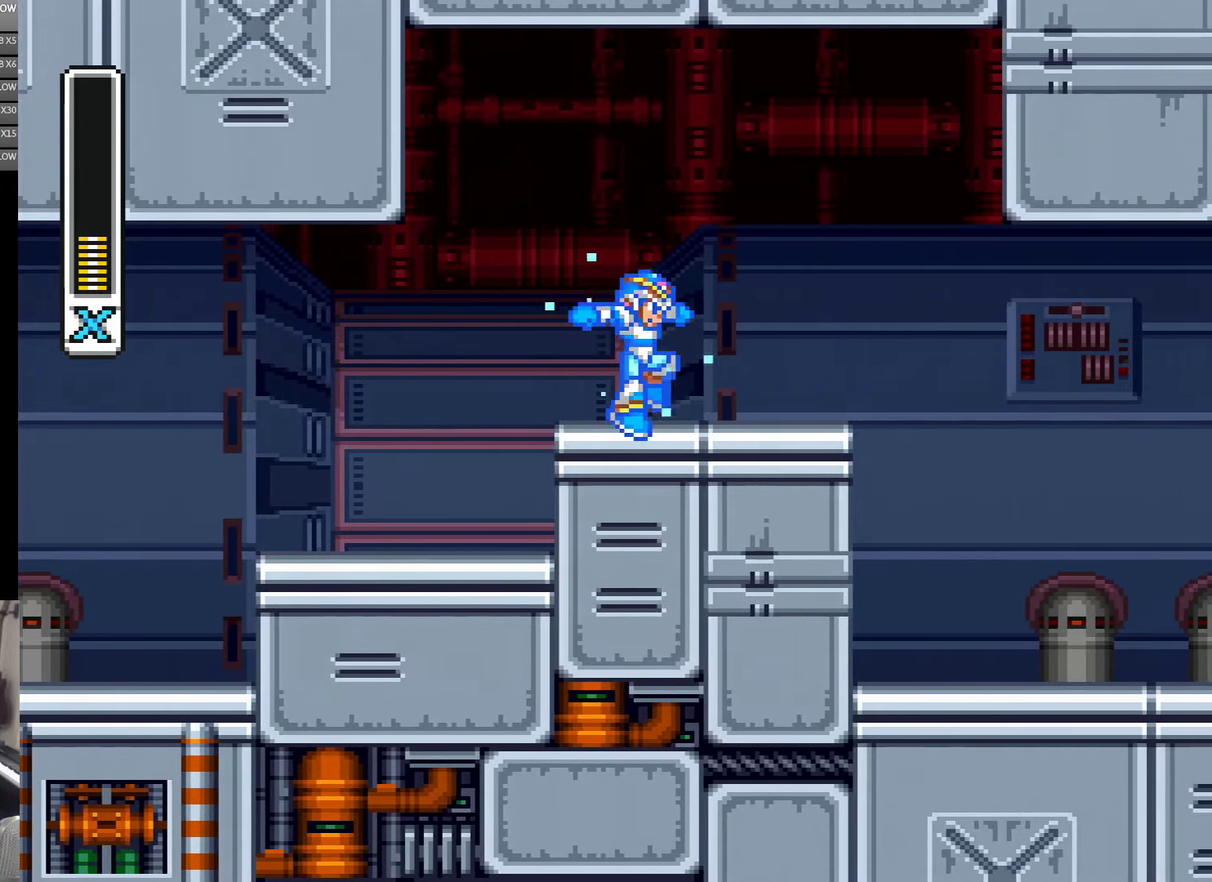
{"buttons": ["DPAD_RIGHT"], "events": []}
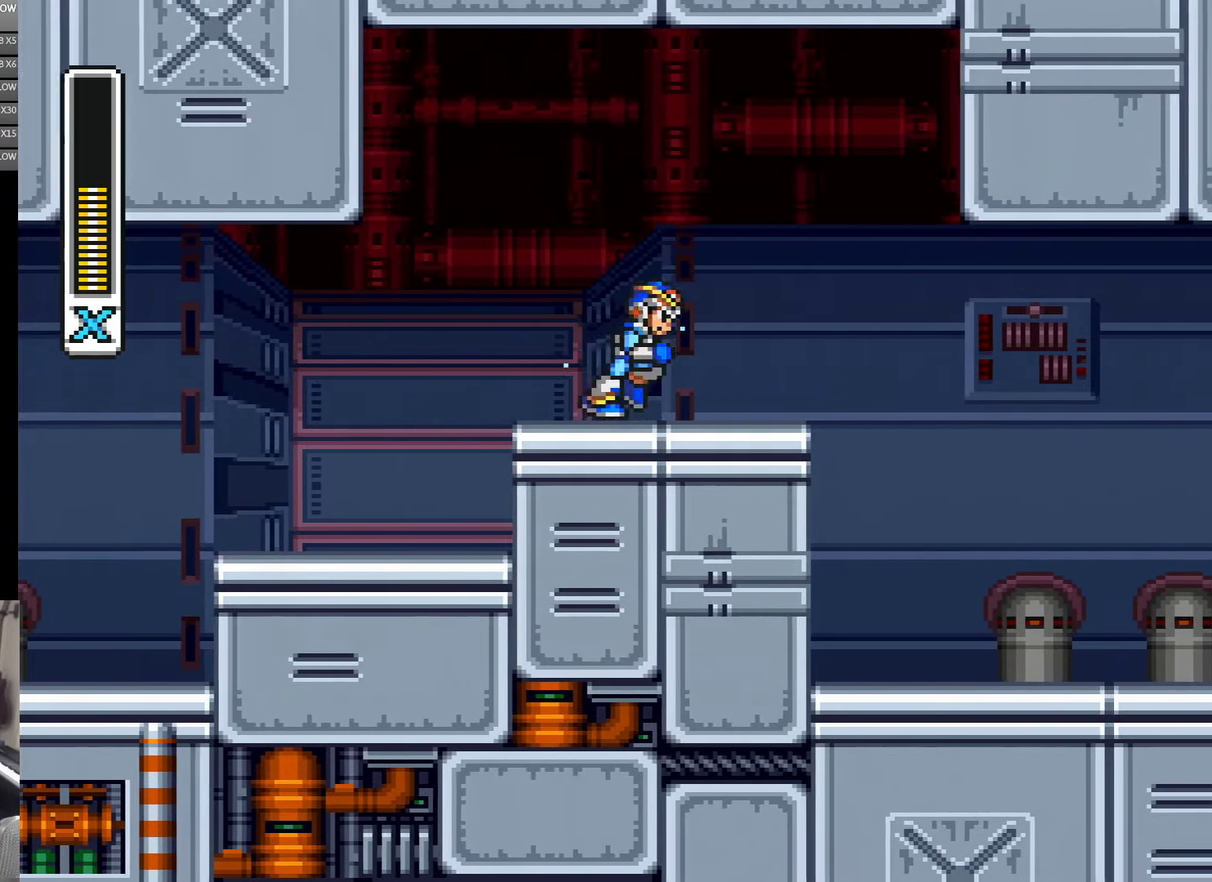
{"buttons": ["DPAD_RIGHT"], "events": []}
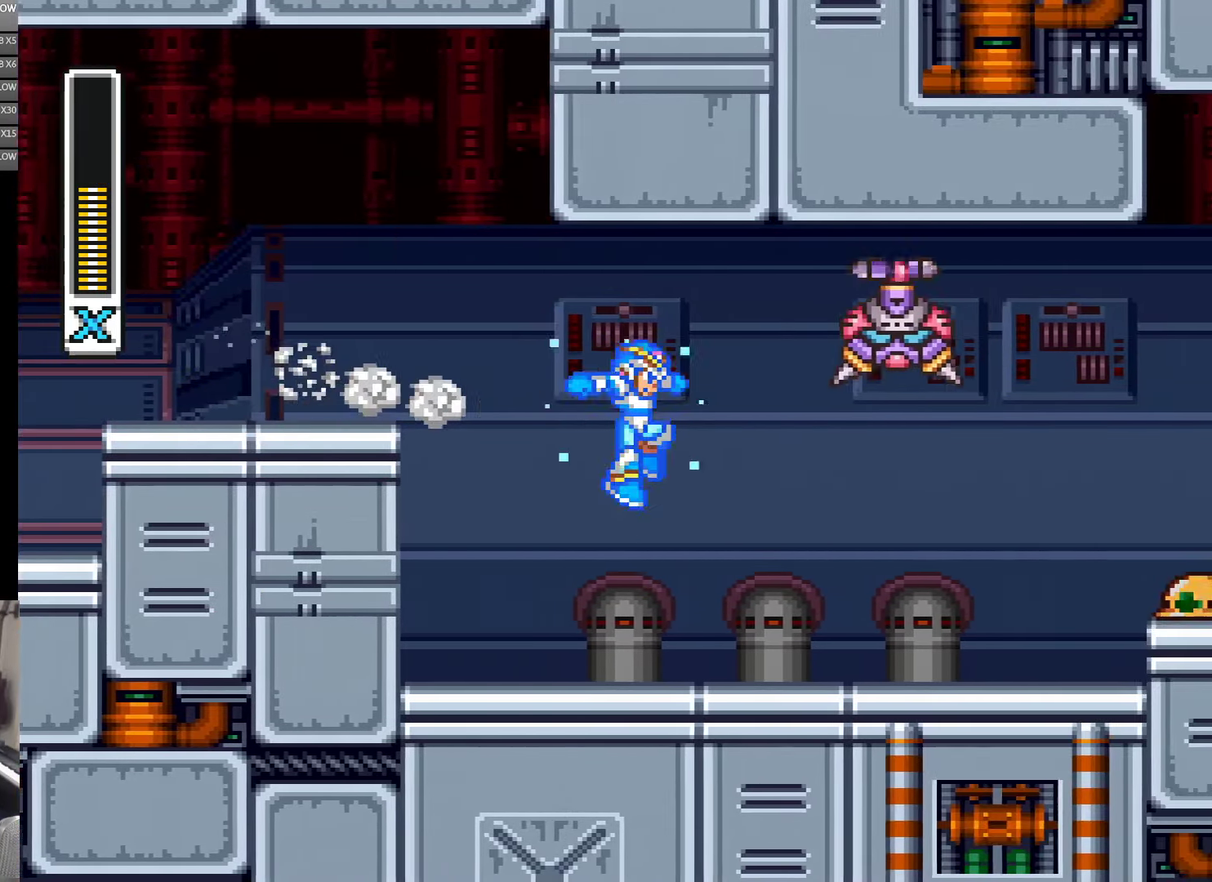
{"buttons": ["DPAD_RIGHT"], "events": []}